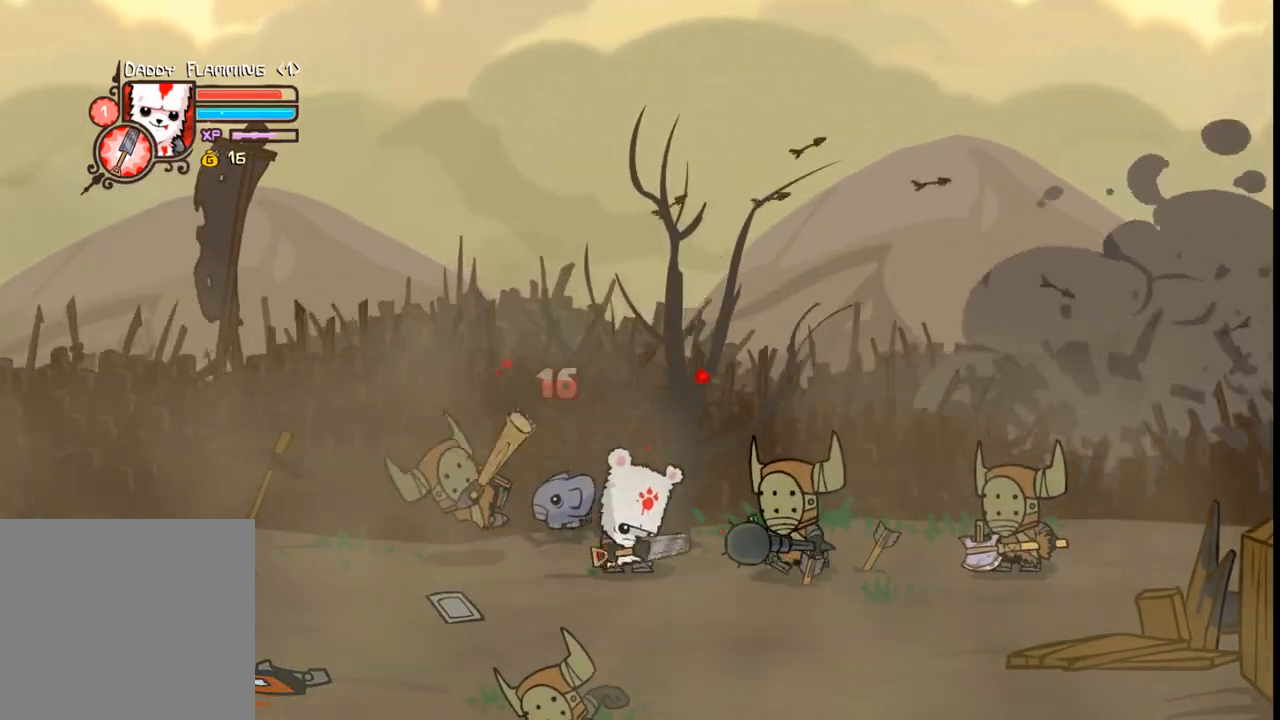
Gameplay with a controller (Xbox layout); each line is a JSON object with the inputs held at the frame after it (dt_ms = milliseconds from this image to that frame). "events" lists button and stick changes between this image and that frame as [ms after this image, input, new state], when the widget could be followed in between. Not read: L3 R3 left_stick right_stick.
{"dt_ms": 500, "buttons": ["DPAD_LEFT"], "events": []}
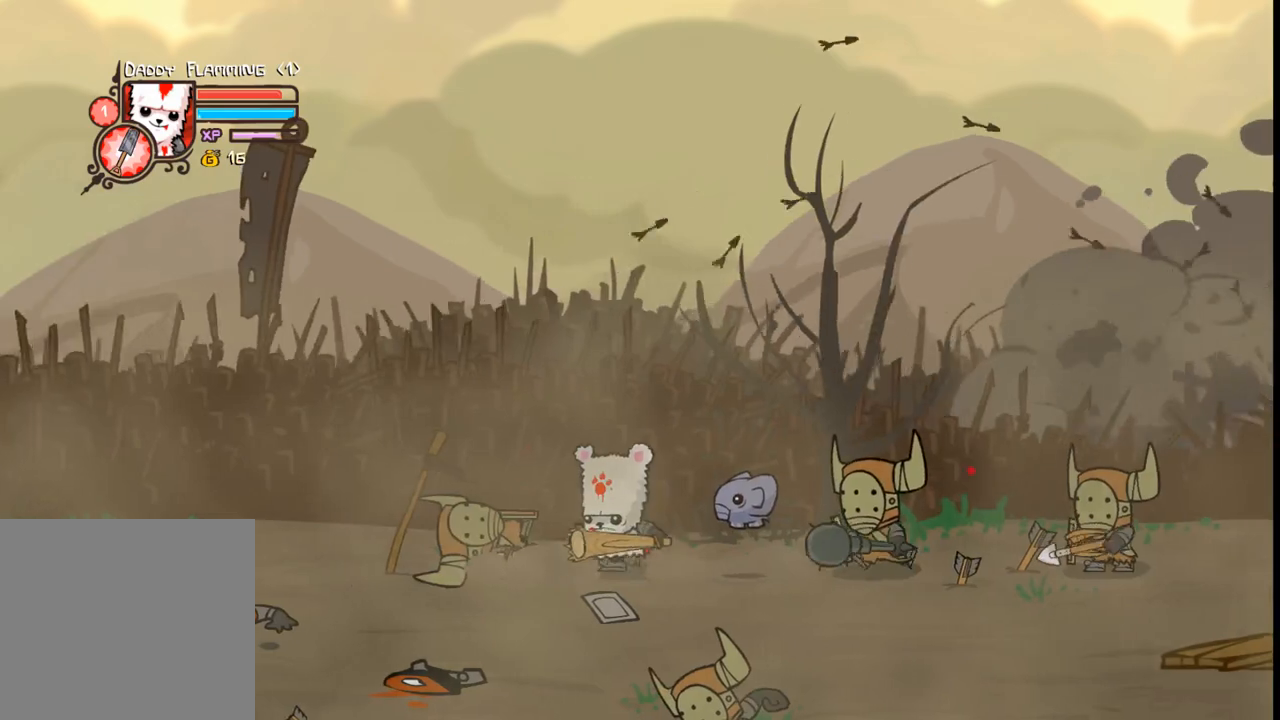
{"dt_ms": 500, "buttons": [], "events": [[300, "B", "down"], [300, "DPAD_LEFT", "up"], [300, "DPAD_RIGHT", "down"], [333, "DPAD_RIGHT", "up"], [400, "B", "up"]]}
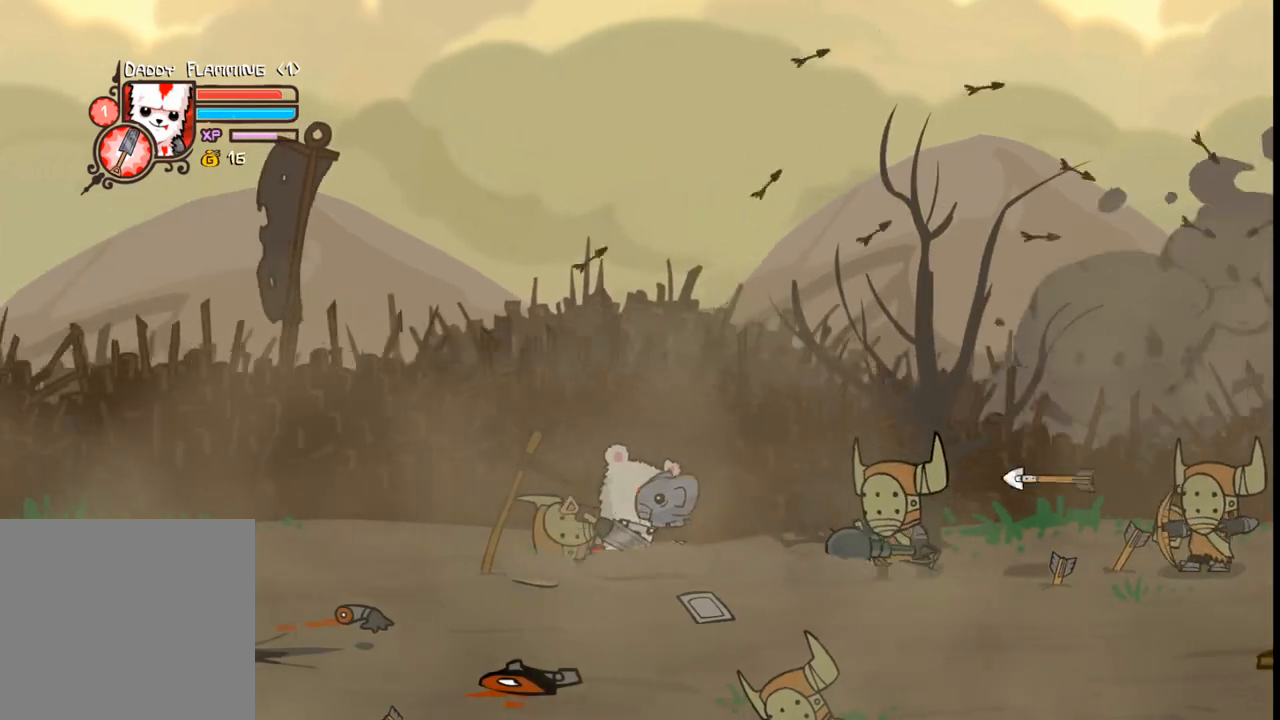
{"dt_ms": 500, "buttons": [], "events": []}
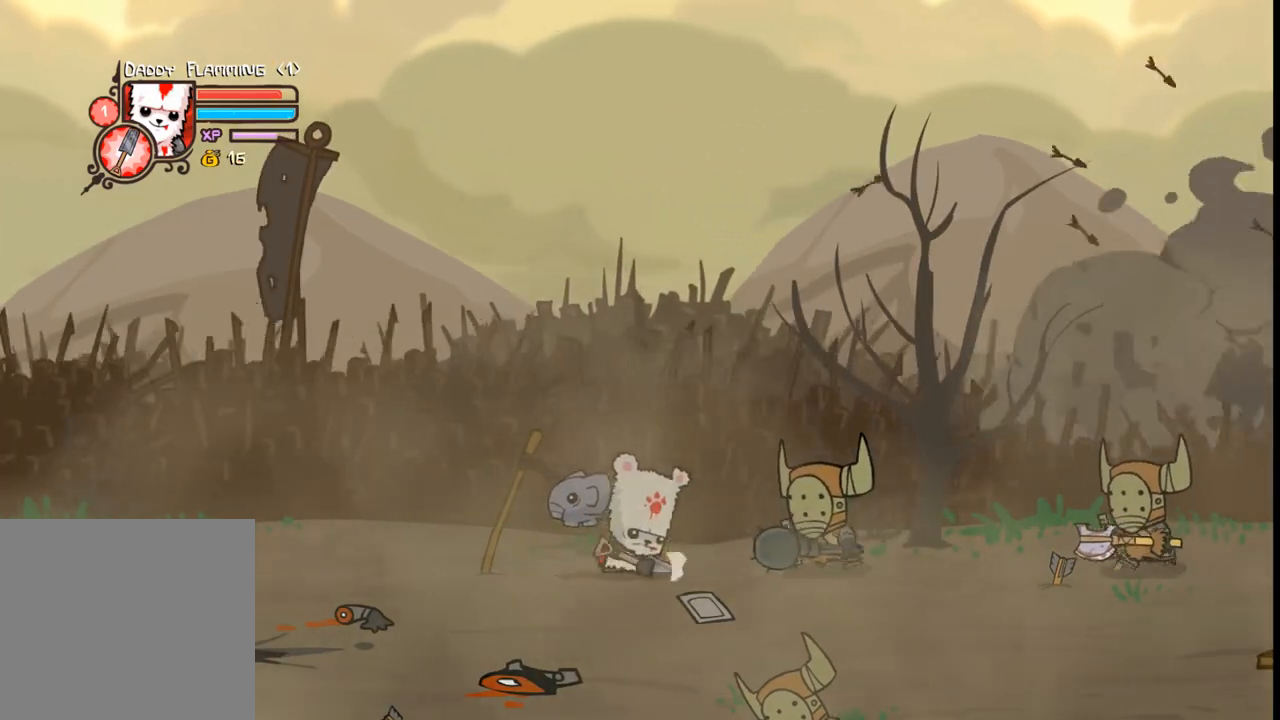
{"dt_ms": 500, "buttons": [], "events": []}
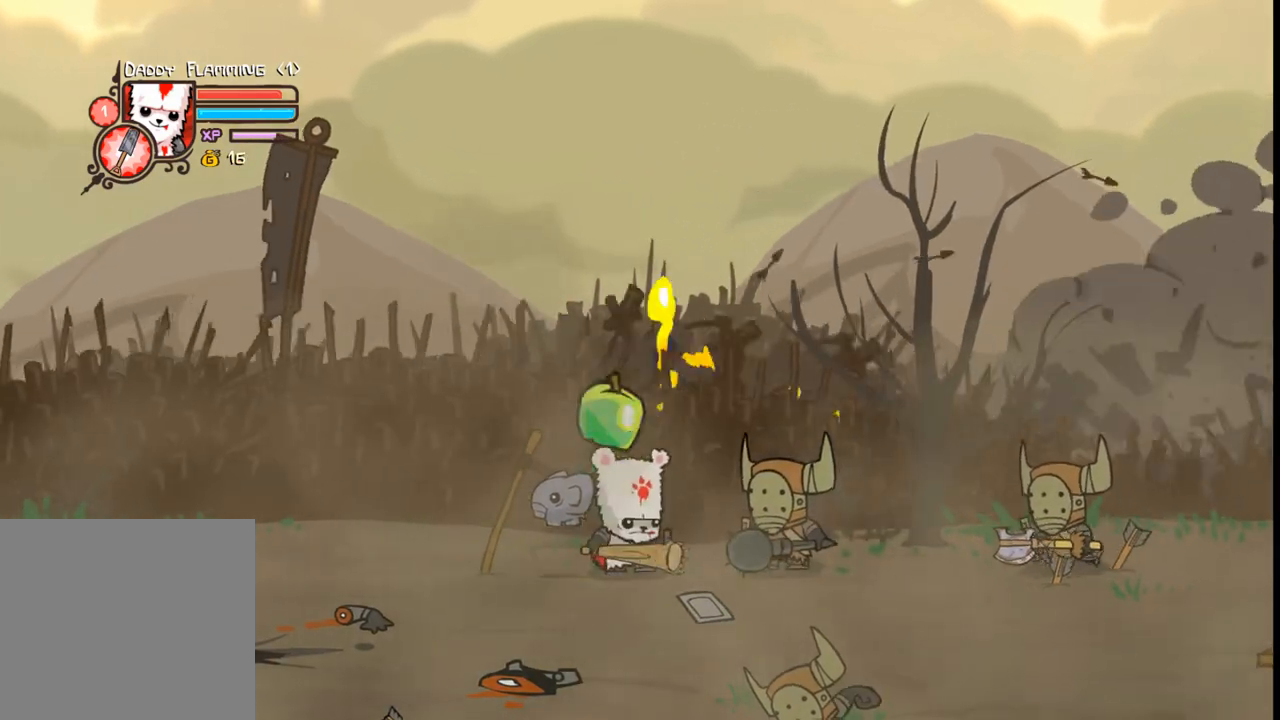
{"dt_ms": 500, "buttons": [], "events": [[66, "DPAD_DOWN", "down"], [100, "B", "down"], [100, "DPAD_RIGHT", "down"], [200, "B", "up"], [200, "DPAD_DOWN", "up"], [333, "DPAD_RIGHT", "up"]]}
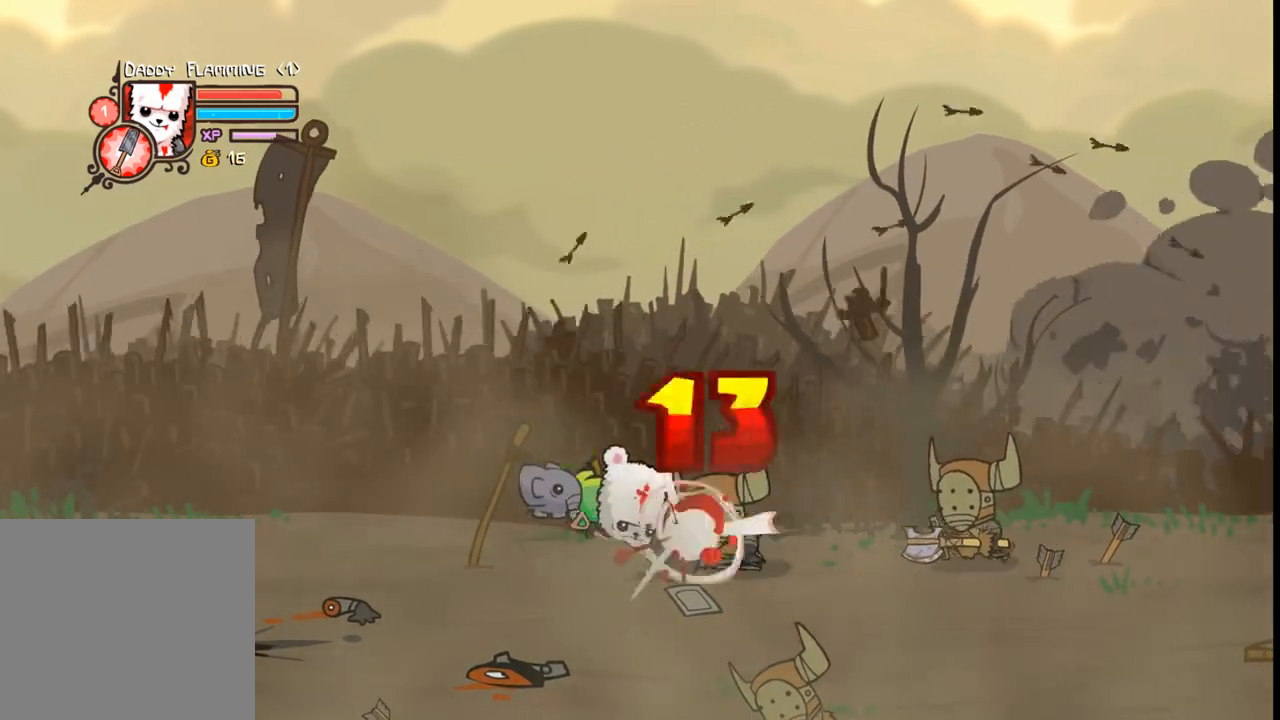
{"dt_ms": 500, "buttons": [], "events": []}
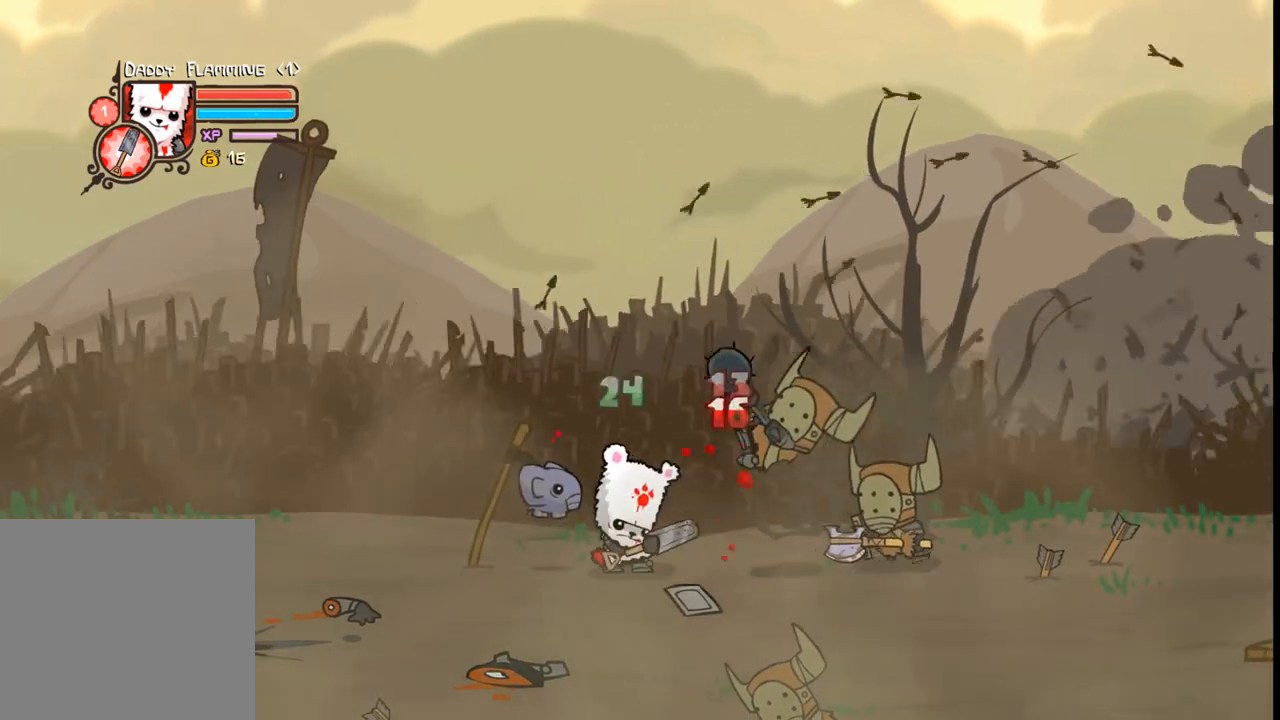
{"dt_ms": 500, "buttons": ["DPAD_RIGHT"], "events": [[133, "DPAD_DOWN", "down"], [200, "DPAD_RIGHT", "down"], [433, "DPAD_DOWN", "up"]]}
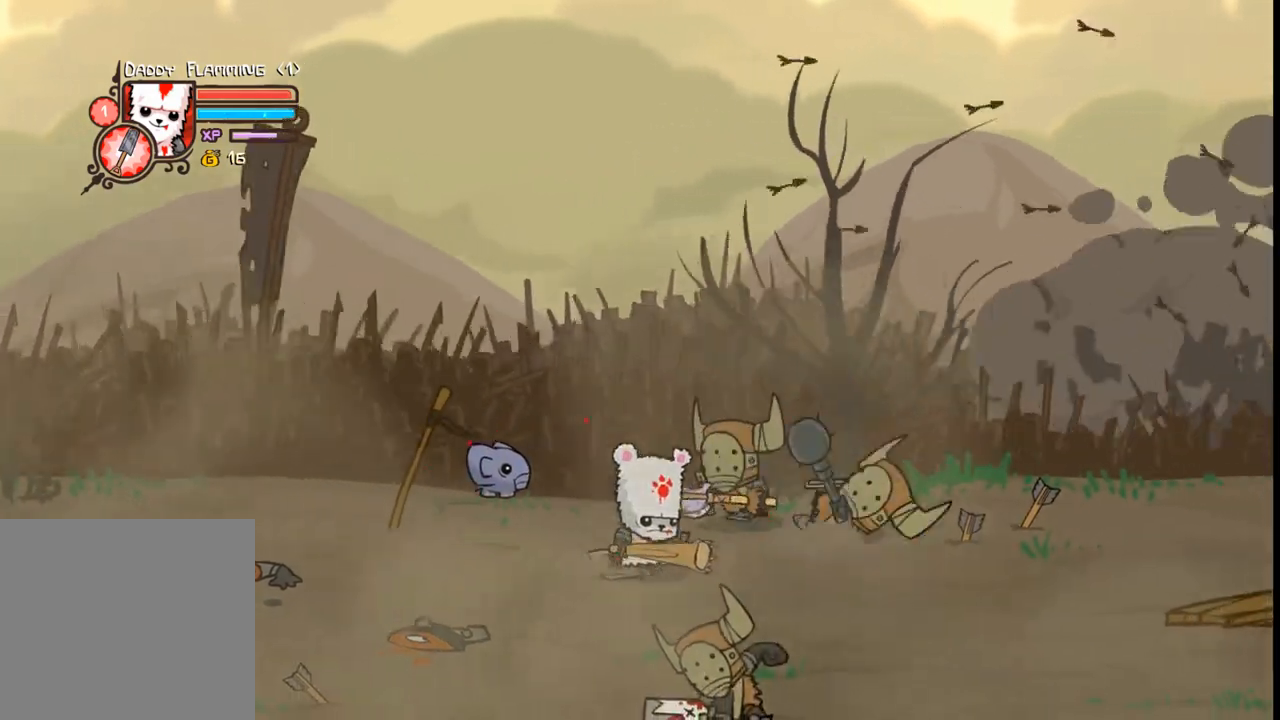
{"dt_ms": 500, "buttons": ["DPAD_RIGHT"], "events": []}
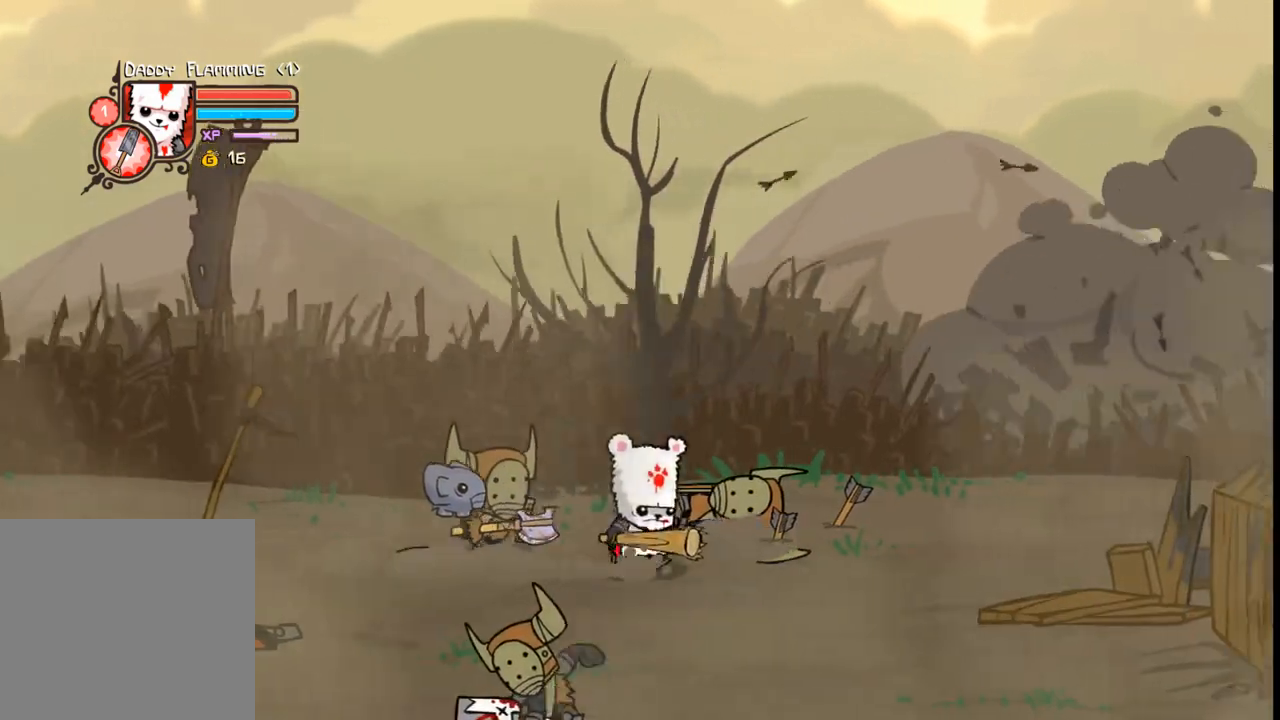
{"dt_ms": 500, "buttons": [], "events": [[66, "DPAD_UP", "down"], [133, "B", "down"], [133, "DPAD_RIGHT", "up"], [166, "DPAD_UP", "up"], [200, "B", "up"]]}
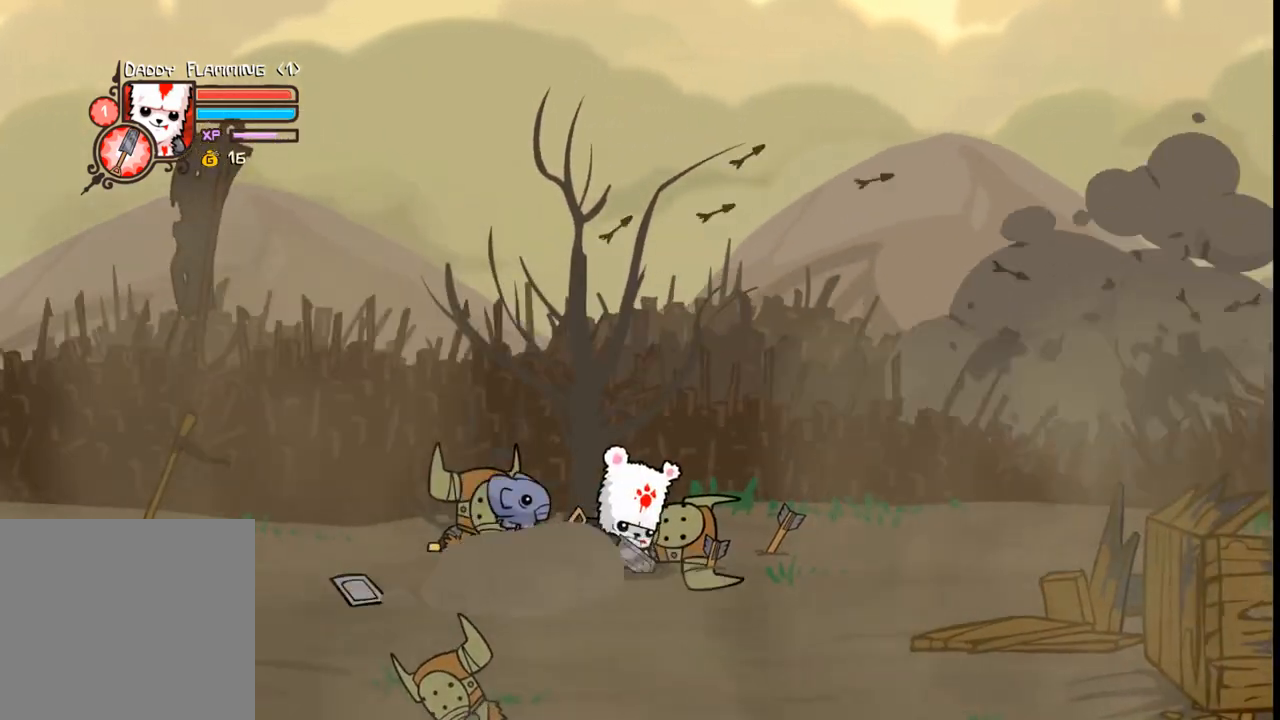
{"dt_ms": 500, "buttons": ["DPAD_DOWN", "DPAD_RIGHT"], "events": [[166, "DPAD_RIGHT", "down"], [300, "DPAD_DOWN", "down"]]}
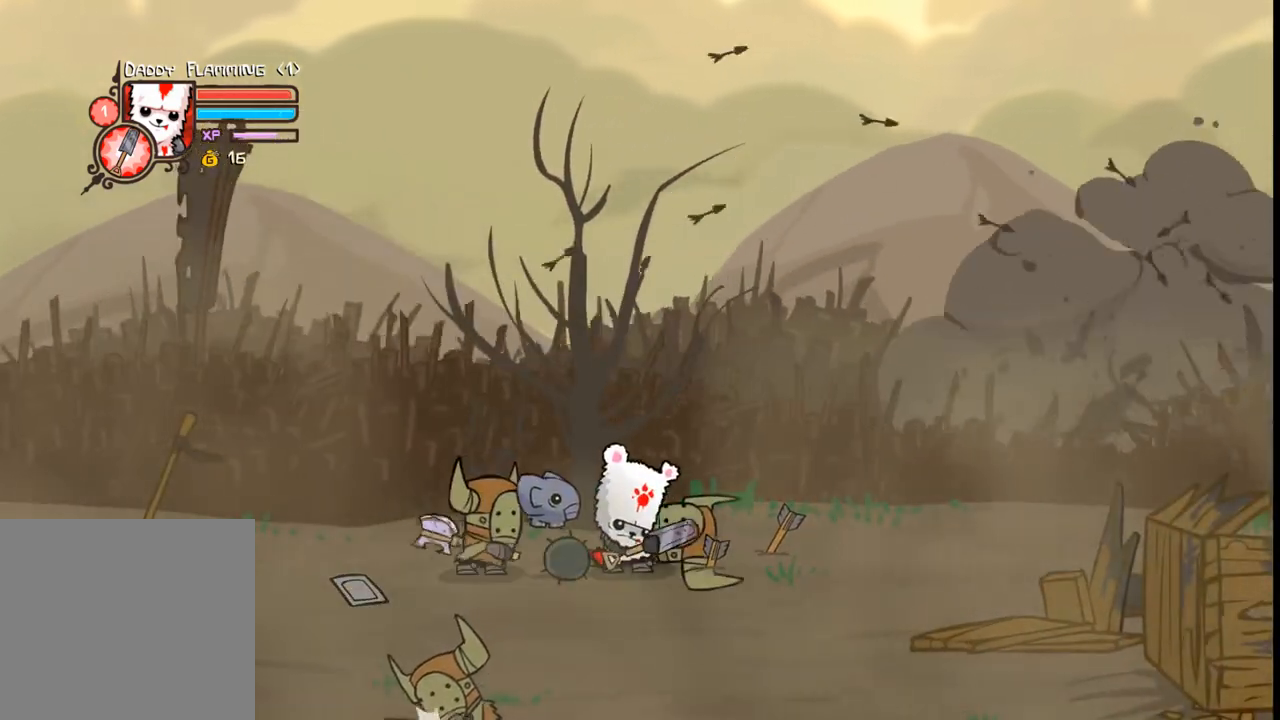
{"dt_ms": 500, "buttons": [], "events": [[100, "DPAD_DOWN", "up"], [333, "DPAD_RIGHT", "up"]]}
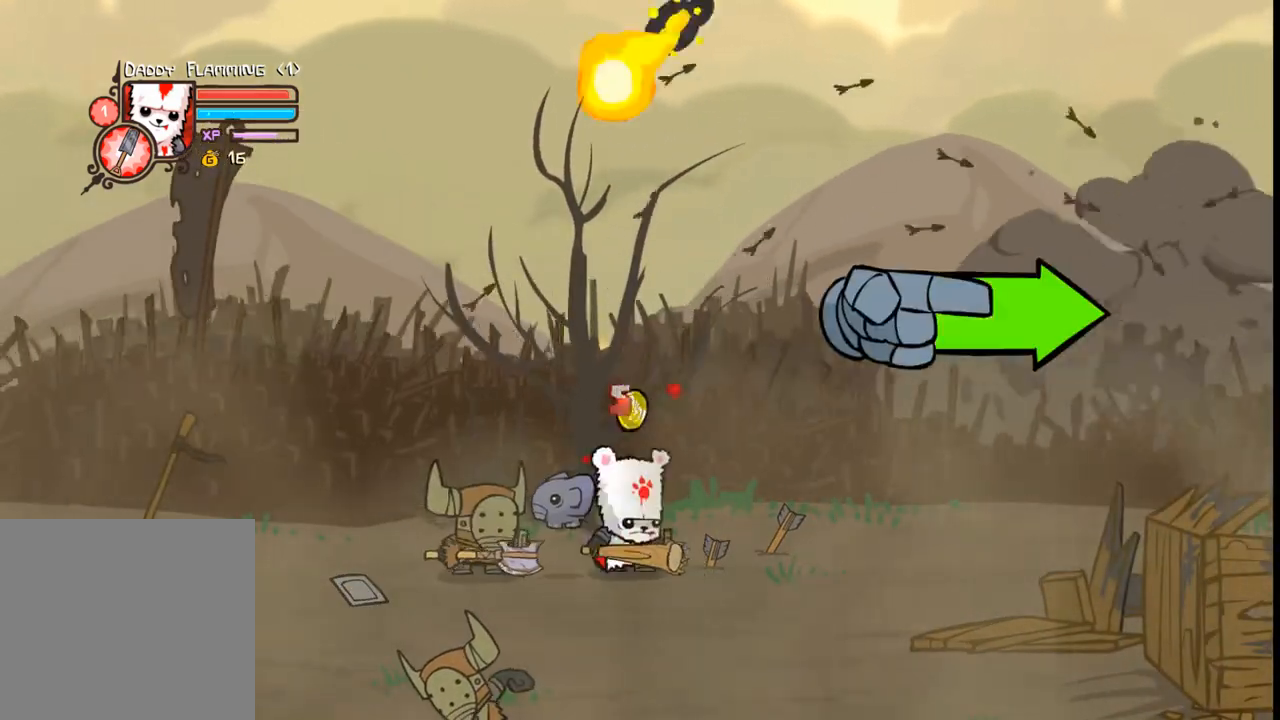
{"dt_ms": 500, "buttons": ["DPAD_LEFT"], "events": [[66, "DPAD_UP", "down"], [100, "DPAD_RIGHT", "down"], [300, "DPAD_UP", "up"], [333, "DPAD_RIGHT", "up"], [400, "DPAD_DOWN", "down"], [400, "DPAD_LEFT", "down"], [433, "DPAD_DOWN", "up"]]}
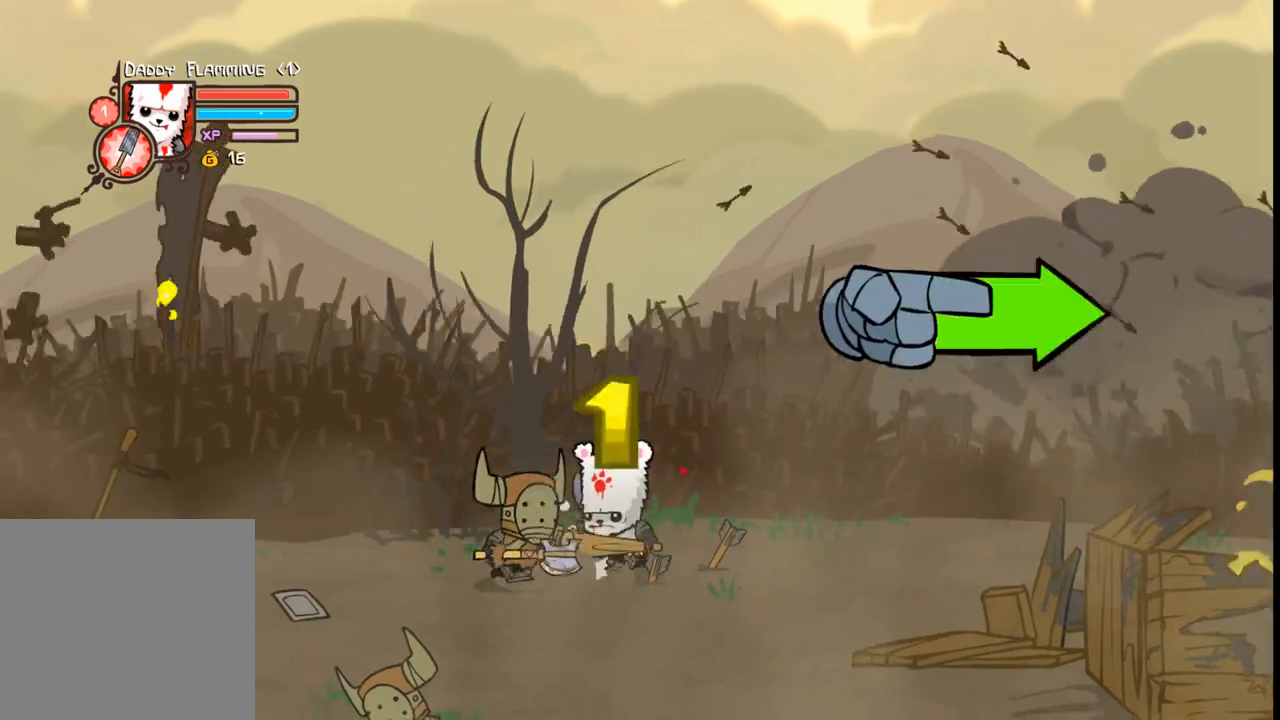
{"dt_ms": 500, "buttons": ["DPAD_DOWN", "DPAD_RIGHT"], "events": [[33, "DPAD_DOWN", "down"], [66, "DPAD_LEFT", "up"], [133, "DPAD_RIGHT", "down"]]}
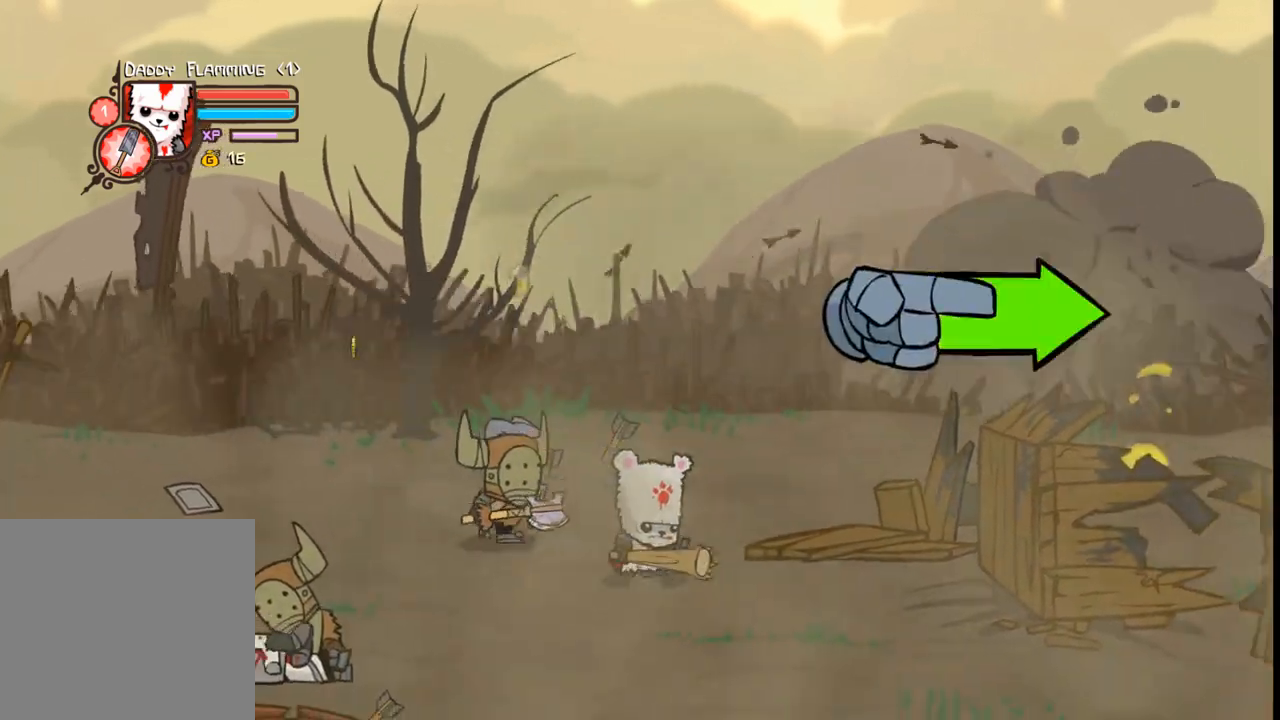
{"dt_ms": 500, "buttons": ["DPAD_RIGHT"], "events": [[500, "DPAD_DOWN", "up"]]}
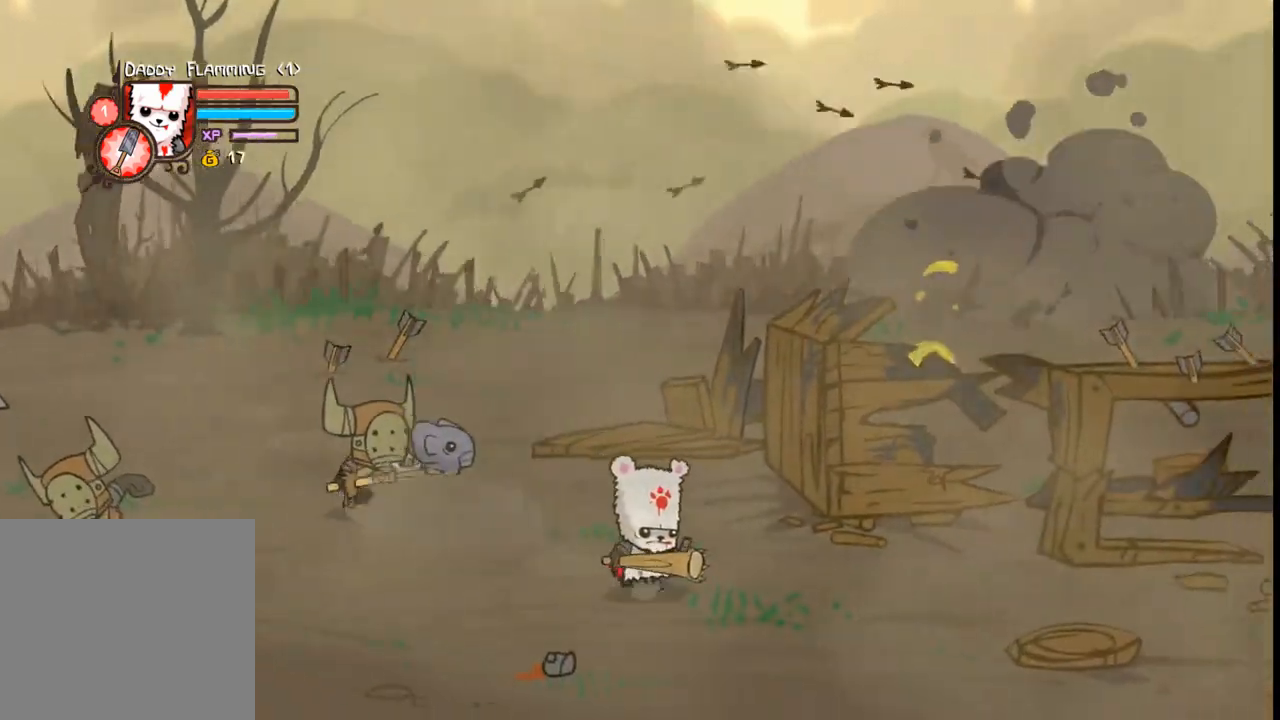
{"dt_ms": 1000, "buttons": ["DPAD_RIGHT"], "events": [[400, "DPAD_UP", "down"], [833, "DPAD_UP", "up"]]}
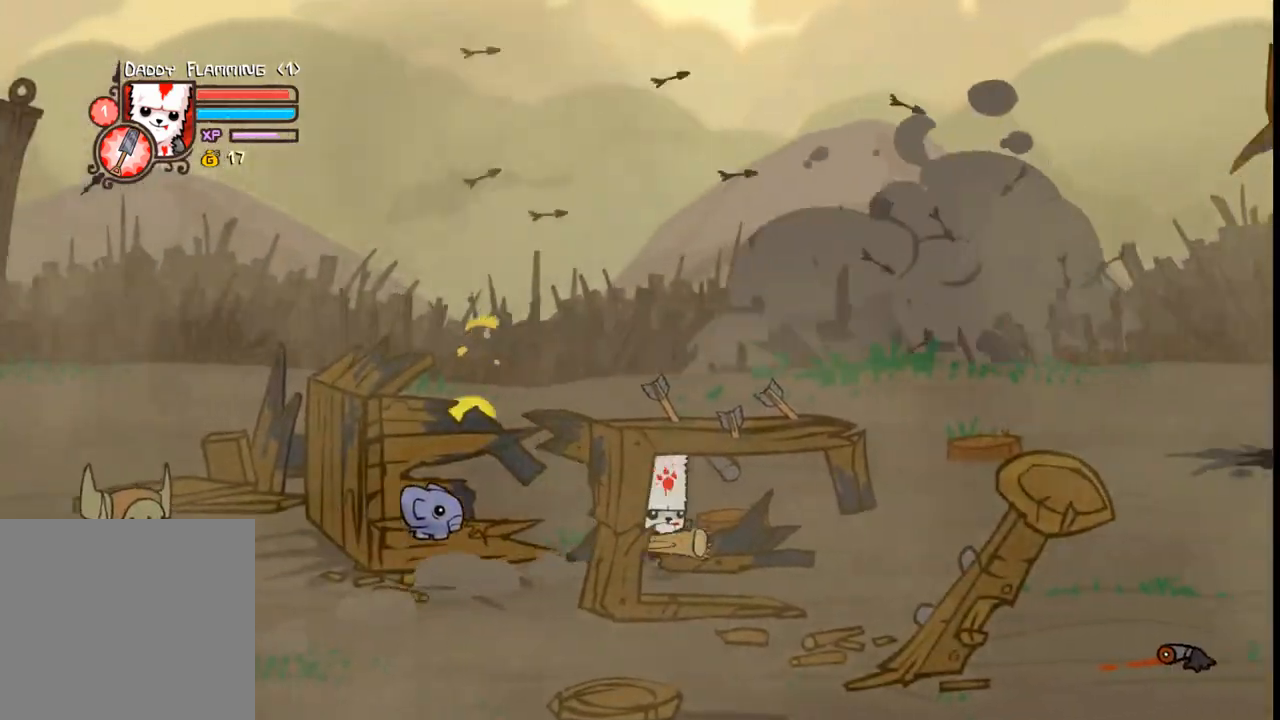
{"dt_ms": 500, "buttons": ["DPAD_RIGHT"], "events": []}
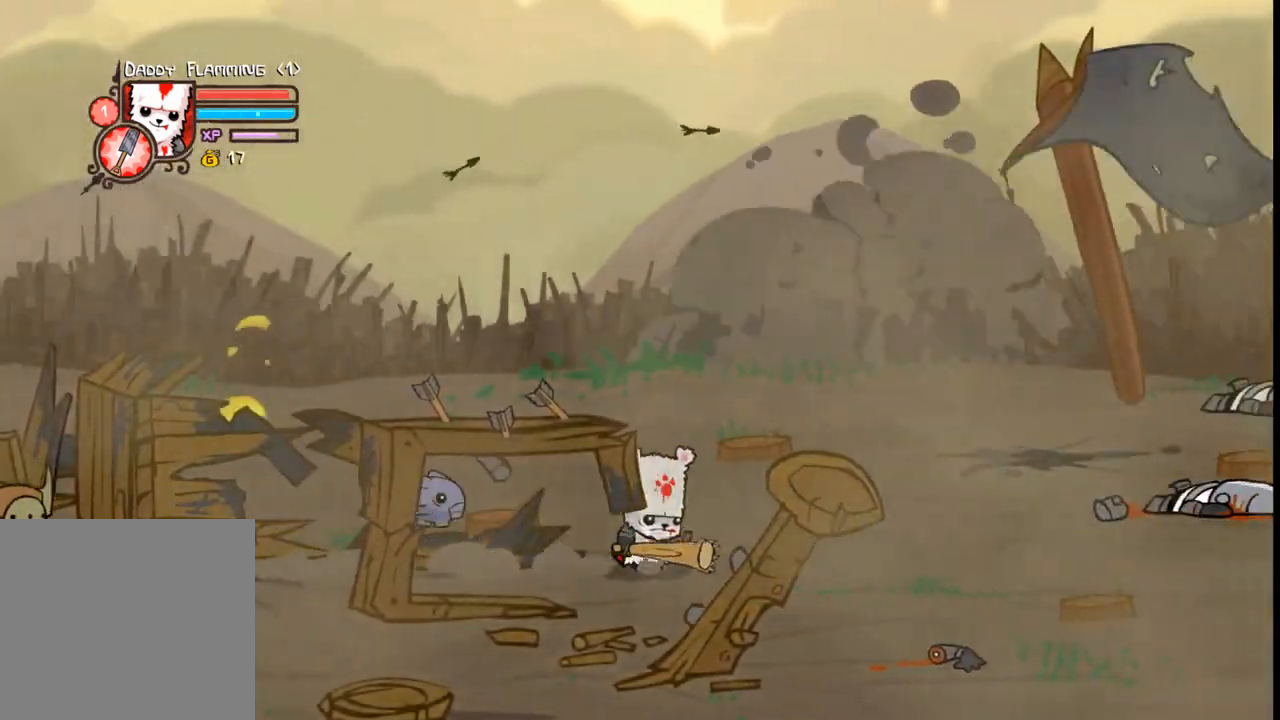
{"dt_ms": 500, "buttons": ["DPAD_UP"], "events": [[166, "DPAD_RIGHT", "up"], [466, "DPAD_UP", "down"]]}
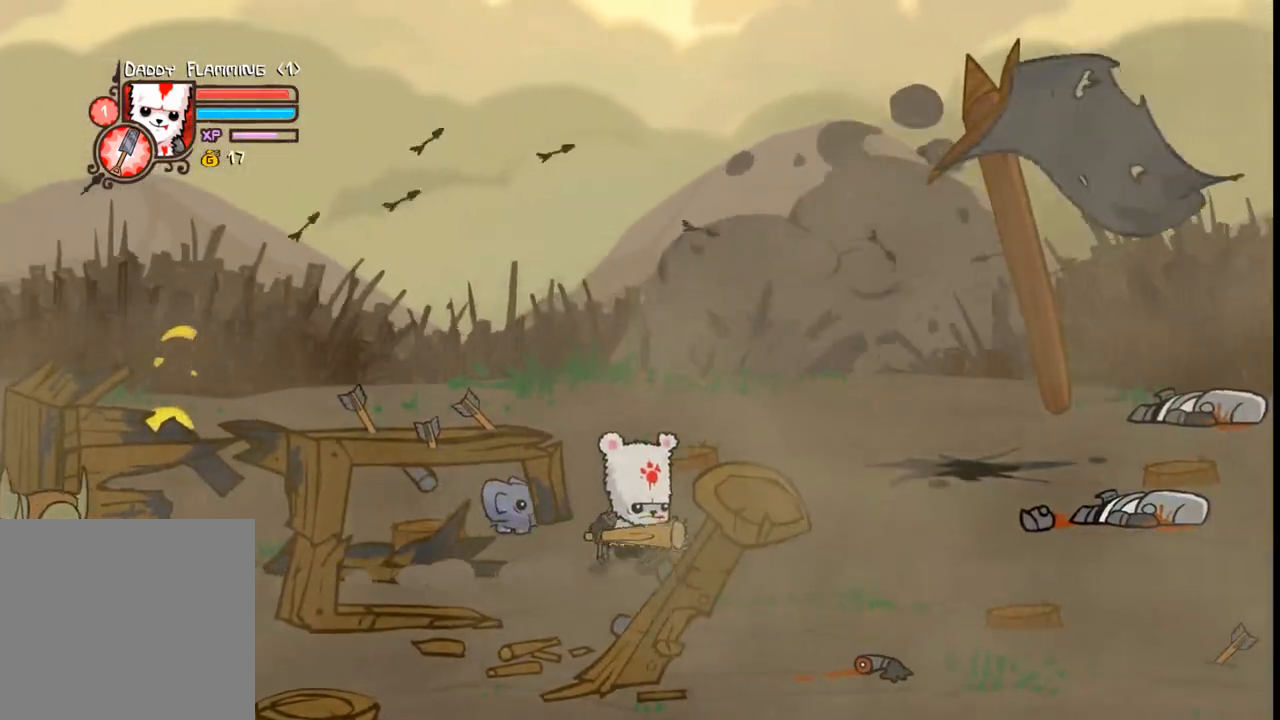
{"dt_ms": 500, "buttons": ["DPAD_UP"], "events": [[166, "DPAD_RIGHT", "down"], [500, "DPAD_RIGHT", "up"]]}
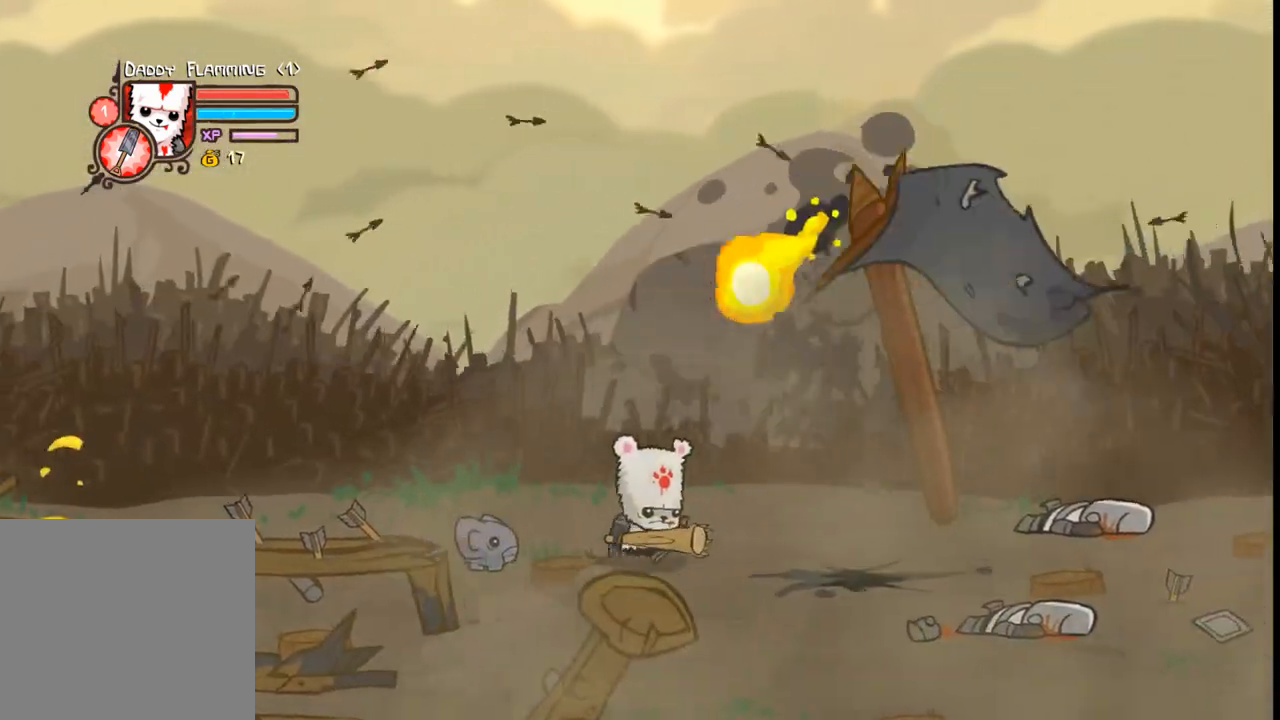
{"dt_ms": 500, "buttons": ["DPAD_DOWN", "DPAD_RIGHT"], "events": [[166, "DPAD_RIGHT", "down"], [200, "DPAD_UP", "up"], [400, "DPAD_DOWN", "down"]]}
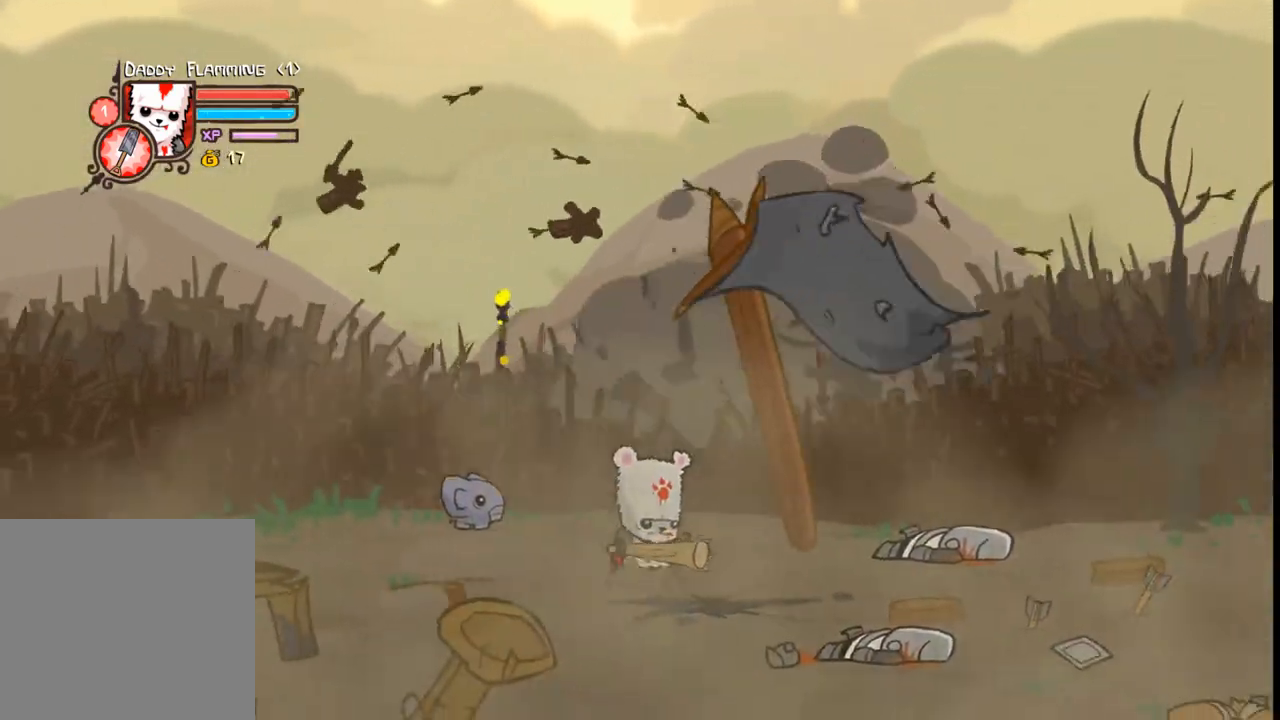
{"dt_ms": 500, "buttons": ["DPAD_RIGHT"], "events": [[333, "DPAD_DOWN", "up"]]}
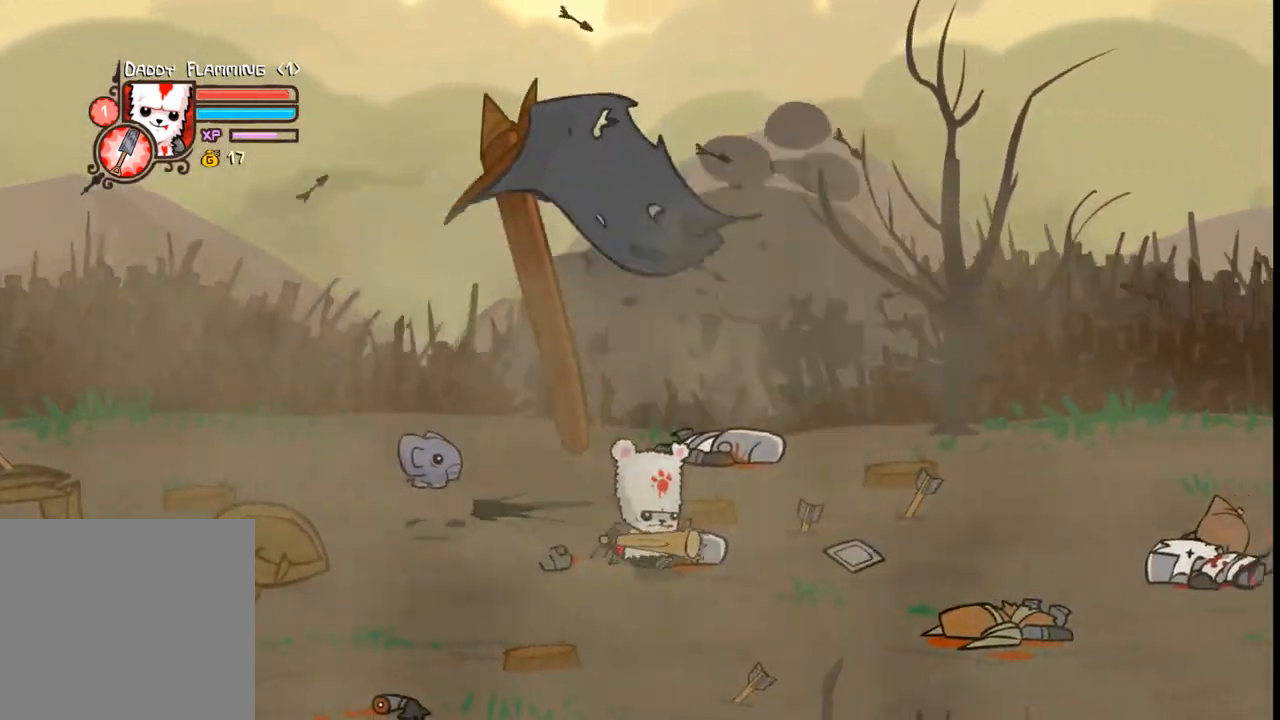
{"dt_ms": 500, "buttons": ["DPAD_RIGHT"], "events": []}
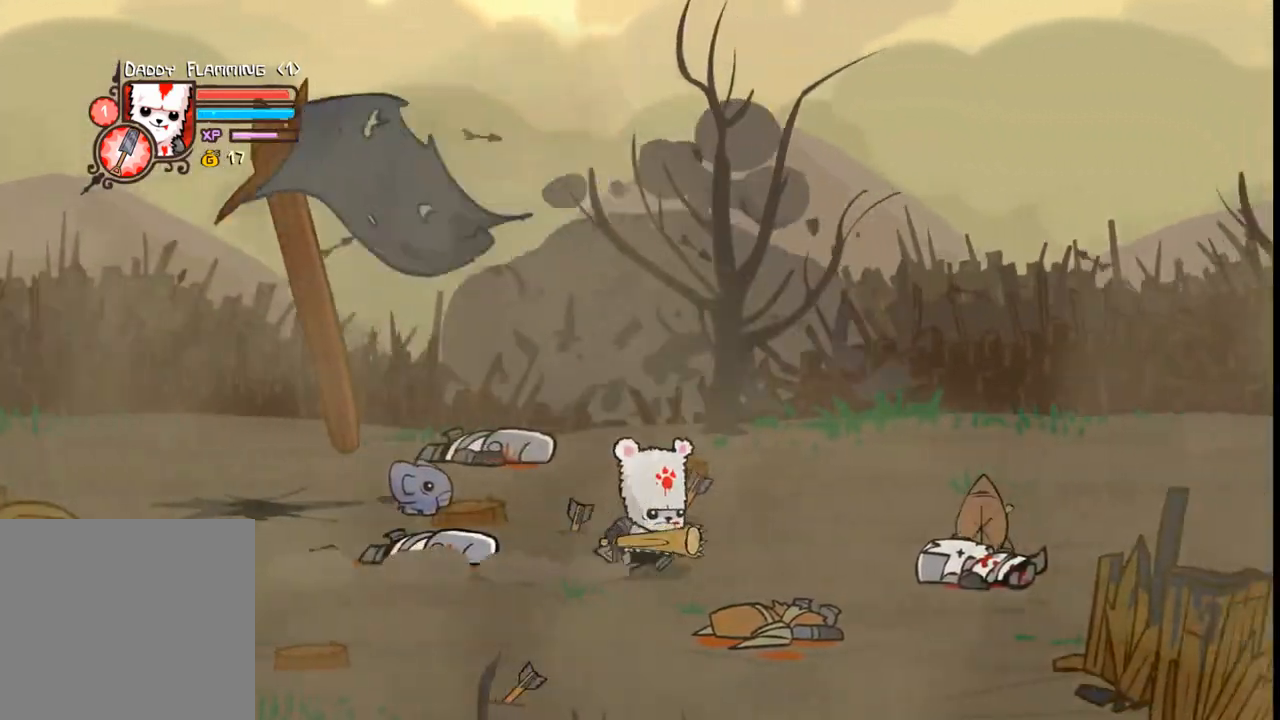
{"dt_ms": 500, "buttons": ["DPAD_RIGHT"], "events": []}
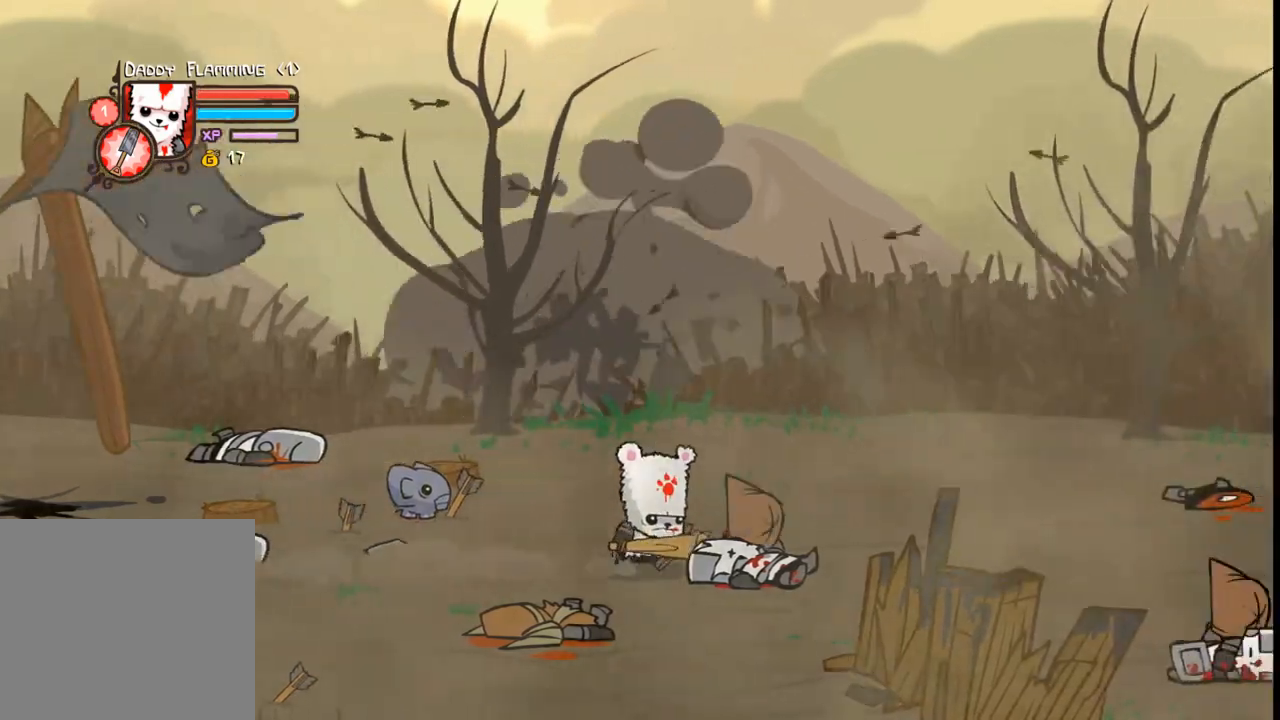
{"dt_ms": 500, "buttons": ["DPAD_RIGHT"], "events": [[33, "DPAD_RIGHT", "up"], [200, "DPAD_UP", "down"], [300, "DPAD_UP", "up"], [500, "DPAD_RIGHT", "down"]]}
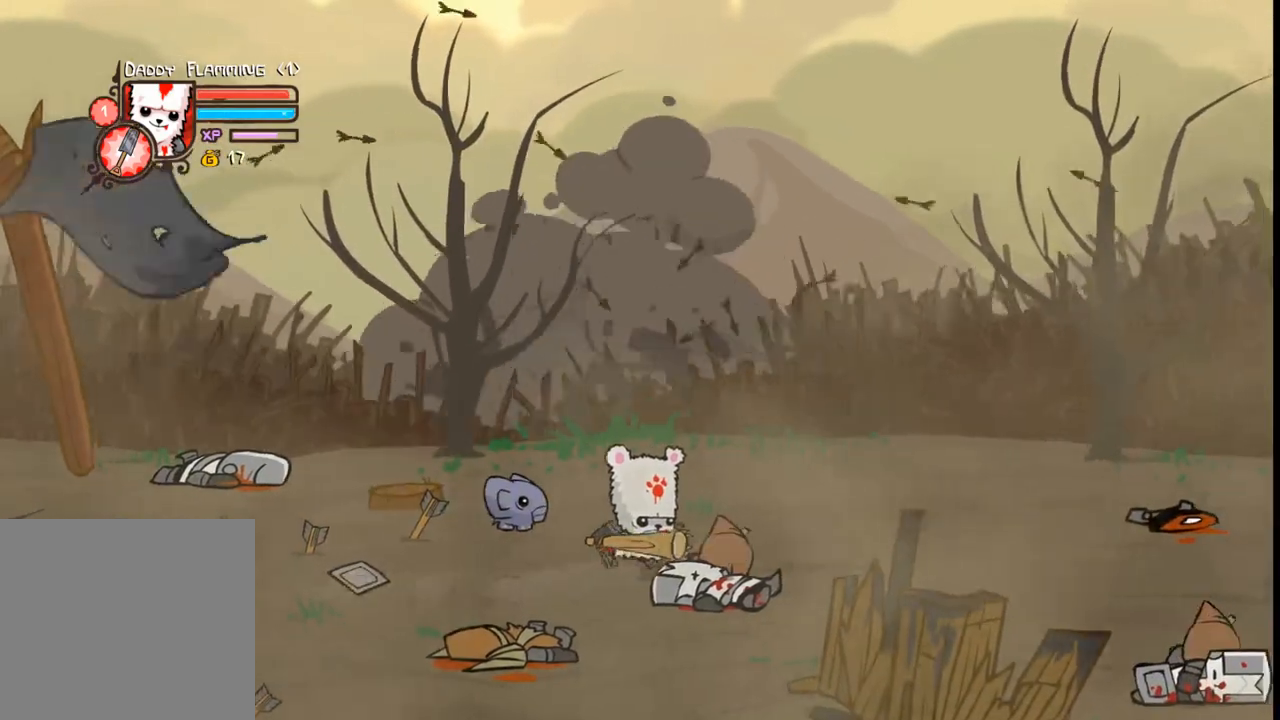
{"dt_ms": 500, "buttons": [], "events": [[133, "B", "down"], [133, "DPAD_DOWN", "down"], [133, "DPAD_RIGHT", "up"], [200, "DPAD_DOWN", "up"], [233, "B", "up"]]}
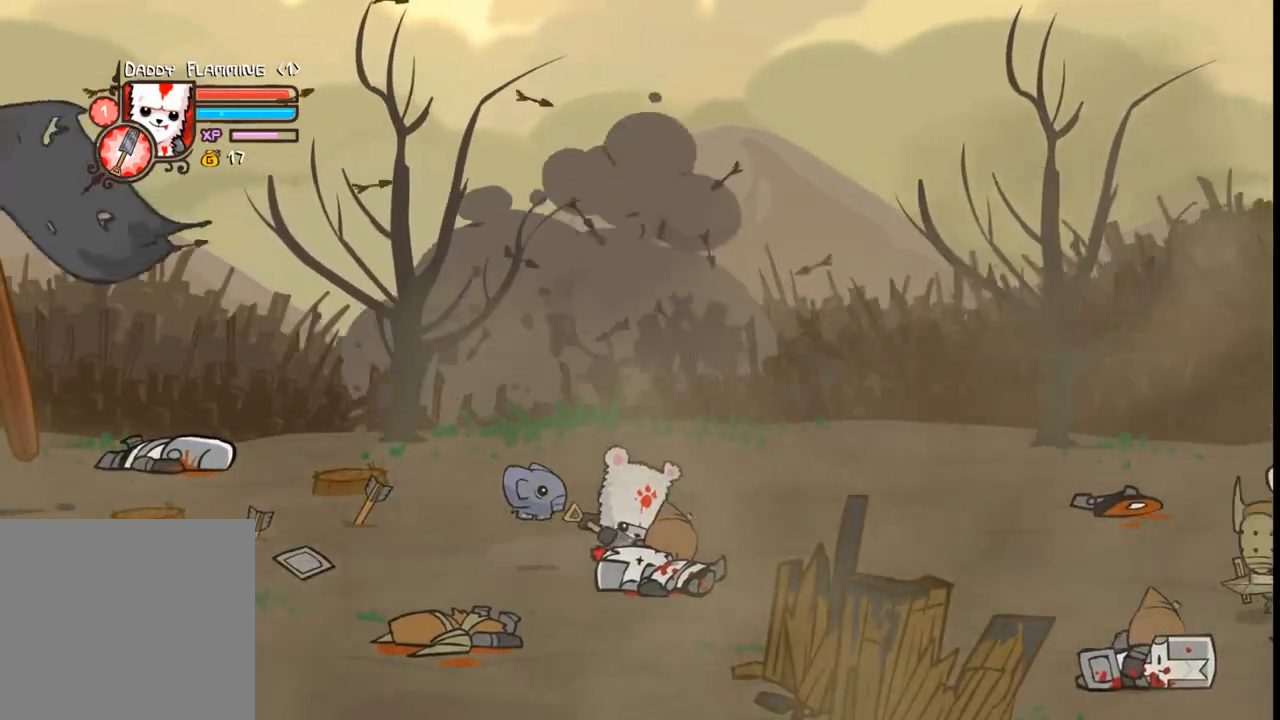
{"dt_ms": 500, "buttons": ["DPAD_RIGHT"], "events": [[366, "DPAD_RIGHT", "down"]]}
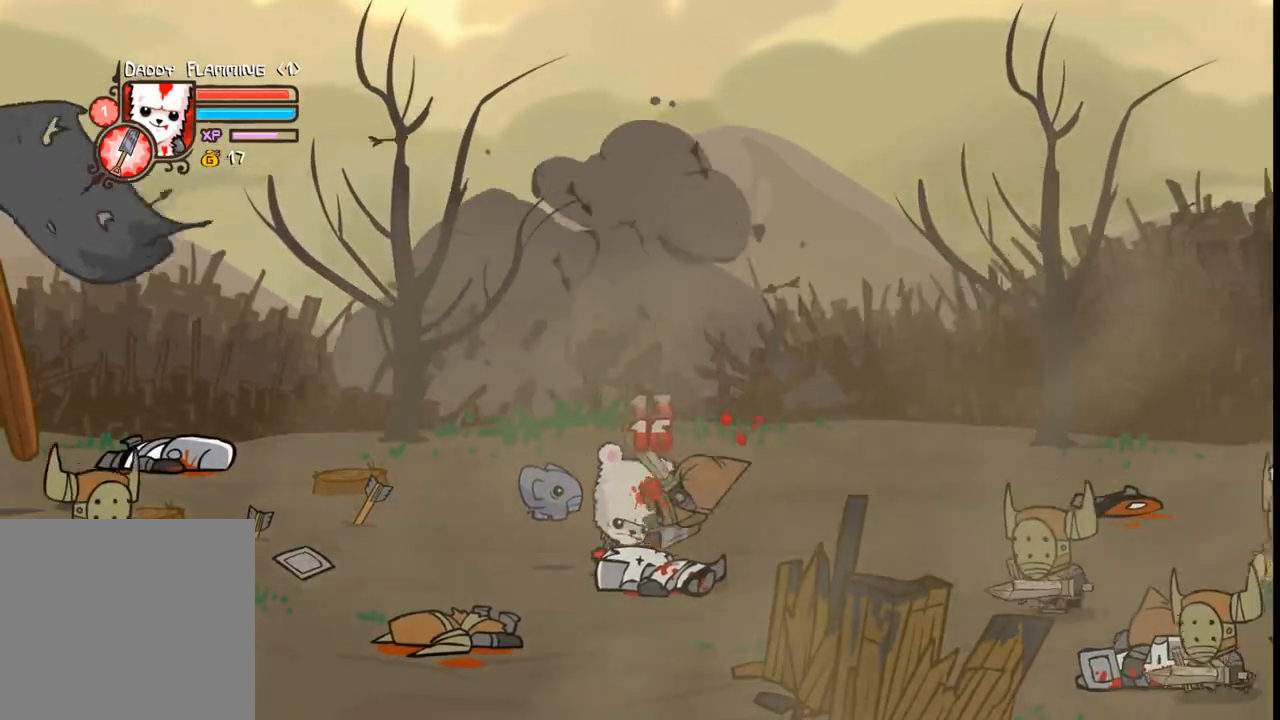
{"dt_ms": 500, "buttons": ["DPAD_RIGHT"], "events": []}
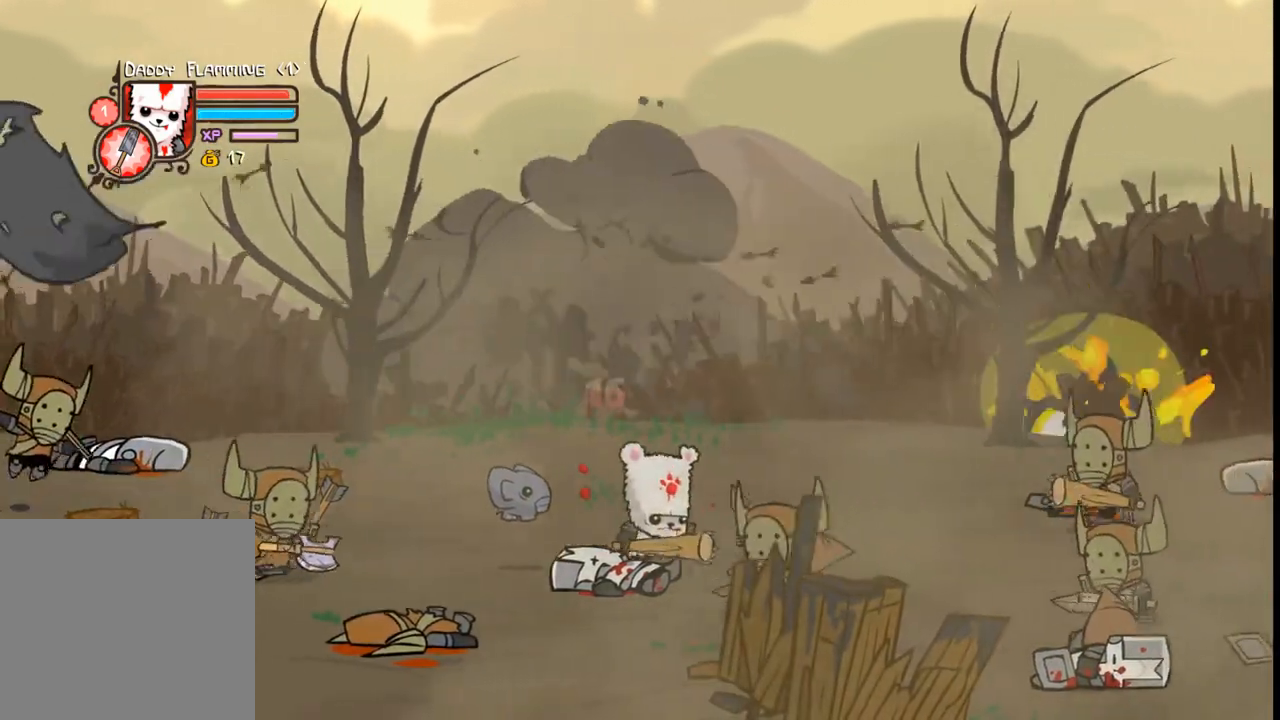
{"dt_ms": 500, "buttons": ["B"], "events": [[433, "DPAD_RIGHT", "up"], [500, "B", "down"]]}
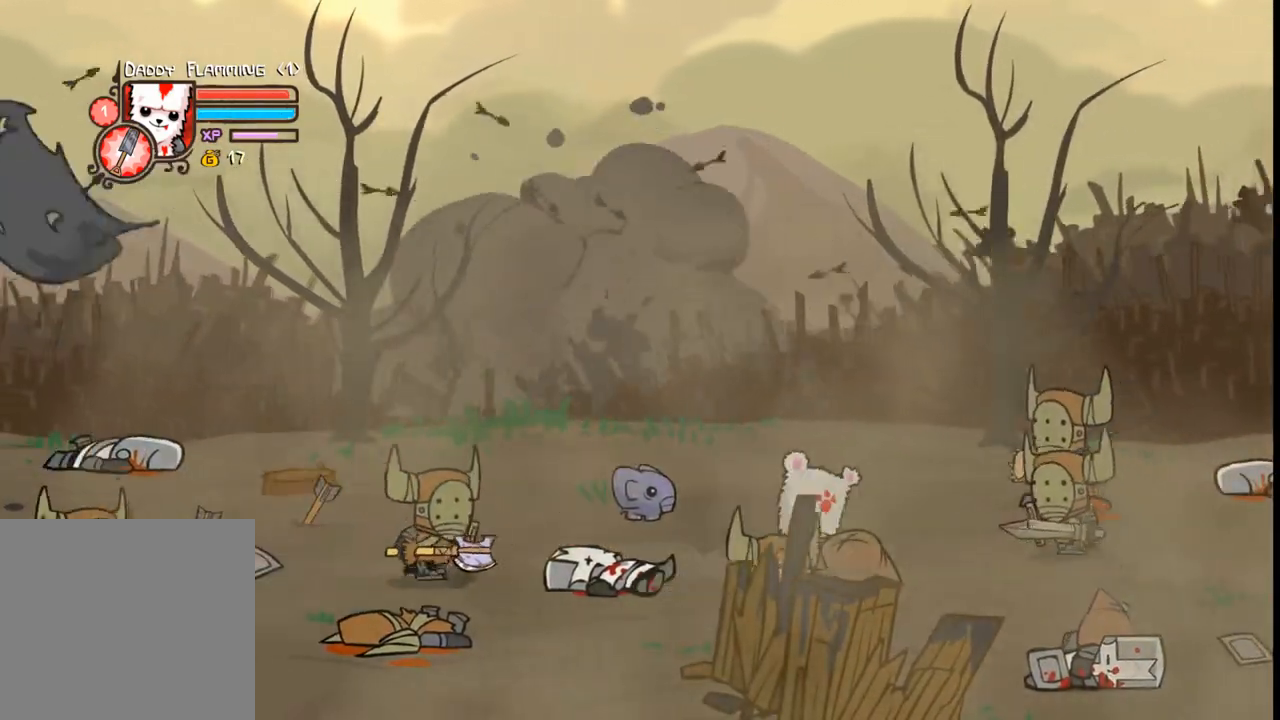
{"dt_ms": 500, "buttons": [], "events": [[66, "B", "up"]]}
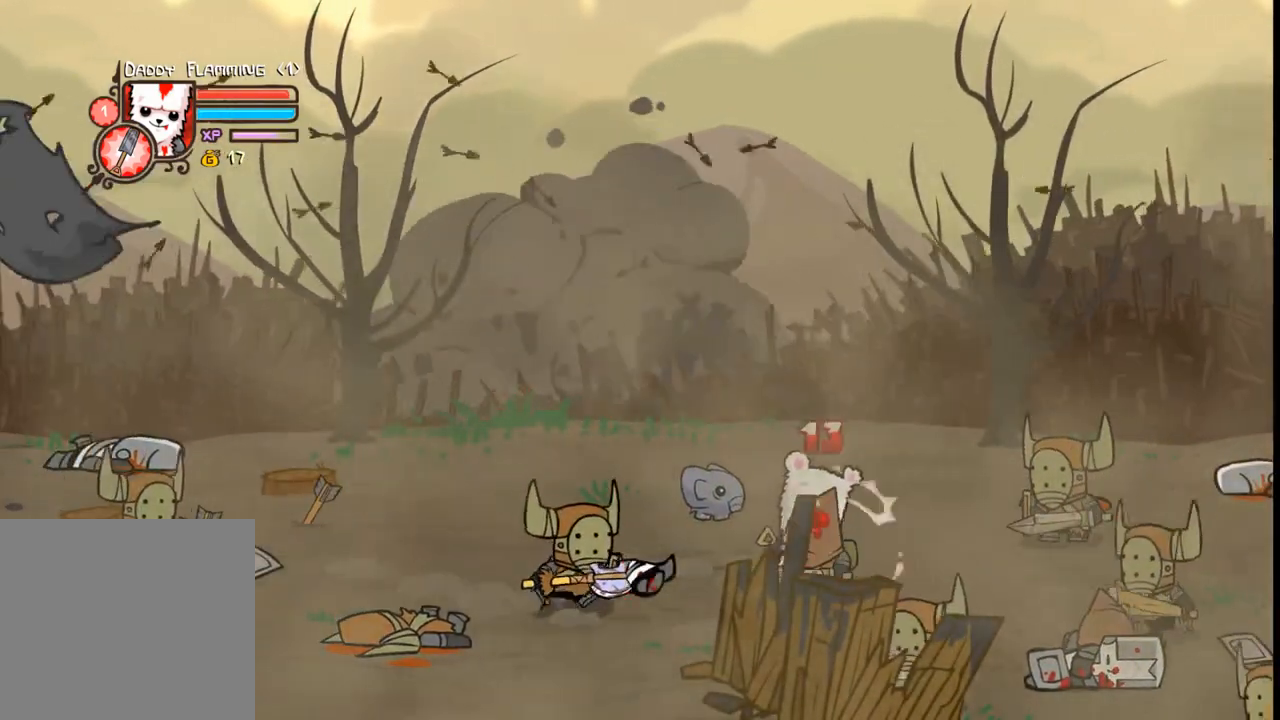
{"dt_ms": 500, "buttons": [], "events": []}
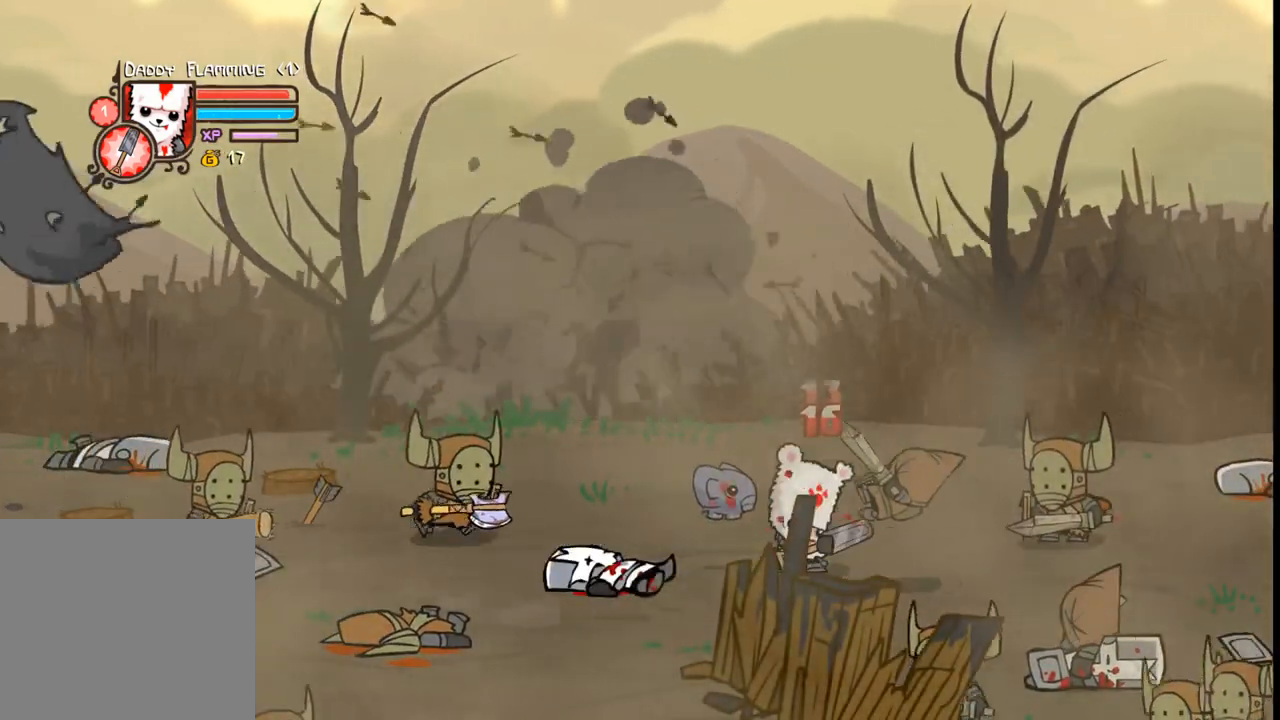
{"dt_ms": 500, "buttons": ["DPAD_RIGHT"], "events": [[100, "DPAD_RIGHT", "down"]]}
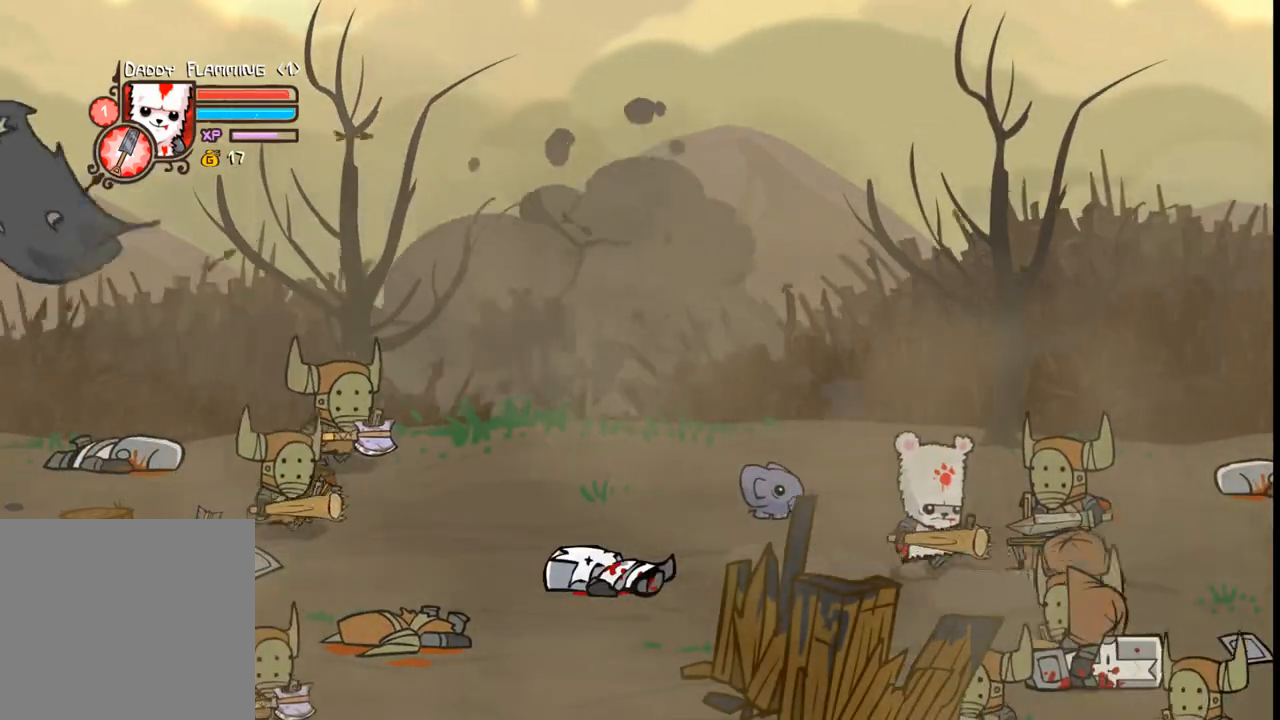
{"dt_ms": 500, "buttons": [], "events": [[133, "DPAD_RIGHT", "up"], [266, "DPAD_RIGHT", "down"], [333, "B", "down"], [333, "DPAD_RIGHT", "up"], [466, "B", "up"]]}